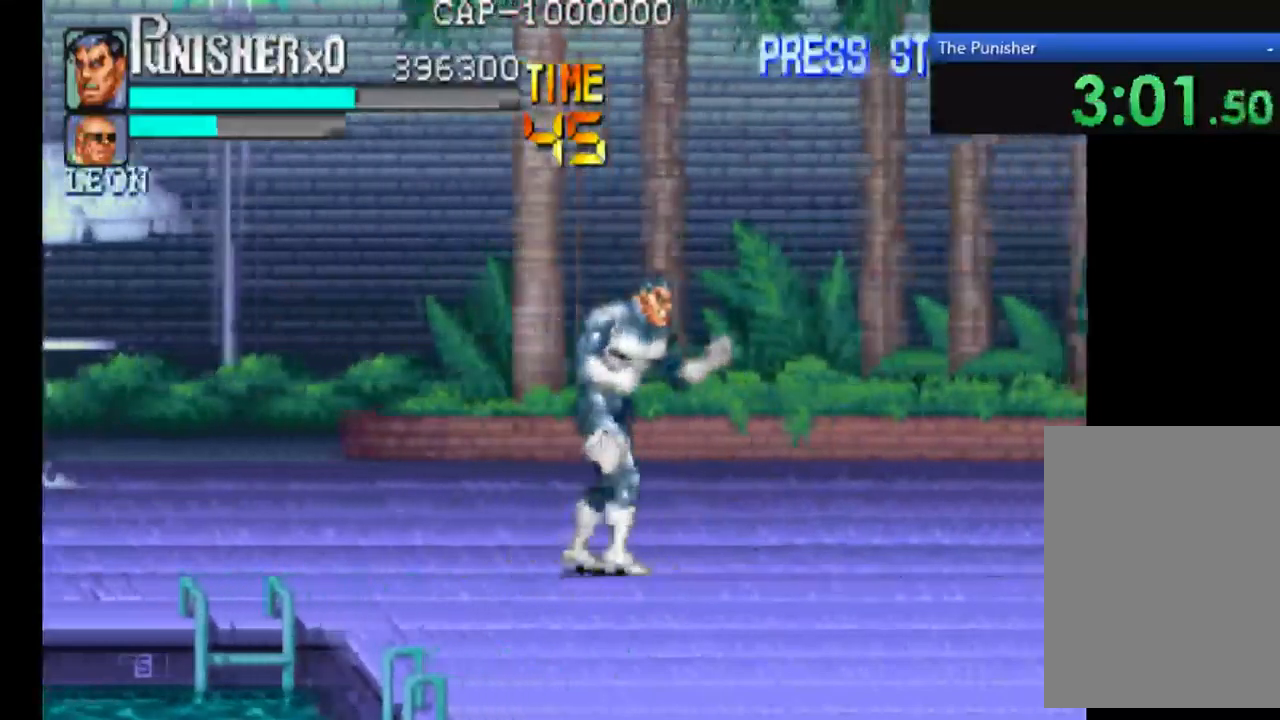
Gameplay with a controller (Xbox layout); each line is a JSON object with the inputs held at the frame after it (dt_ms = milliseconds from this image to that frame). "events" lists button and stick changes between this image and that frame as [ms after this image, input, new state], when the widget could be followed in between. Not read: L3 R3.
{"dt_ms": 500, "buttons": ["A"], "left_stick": "center", "right_stick": "center", "events": [[333, "A", "down"]]}
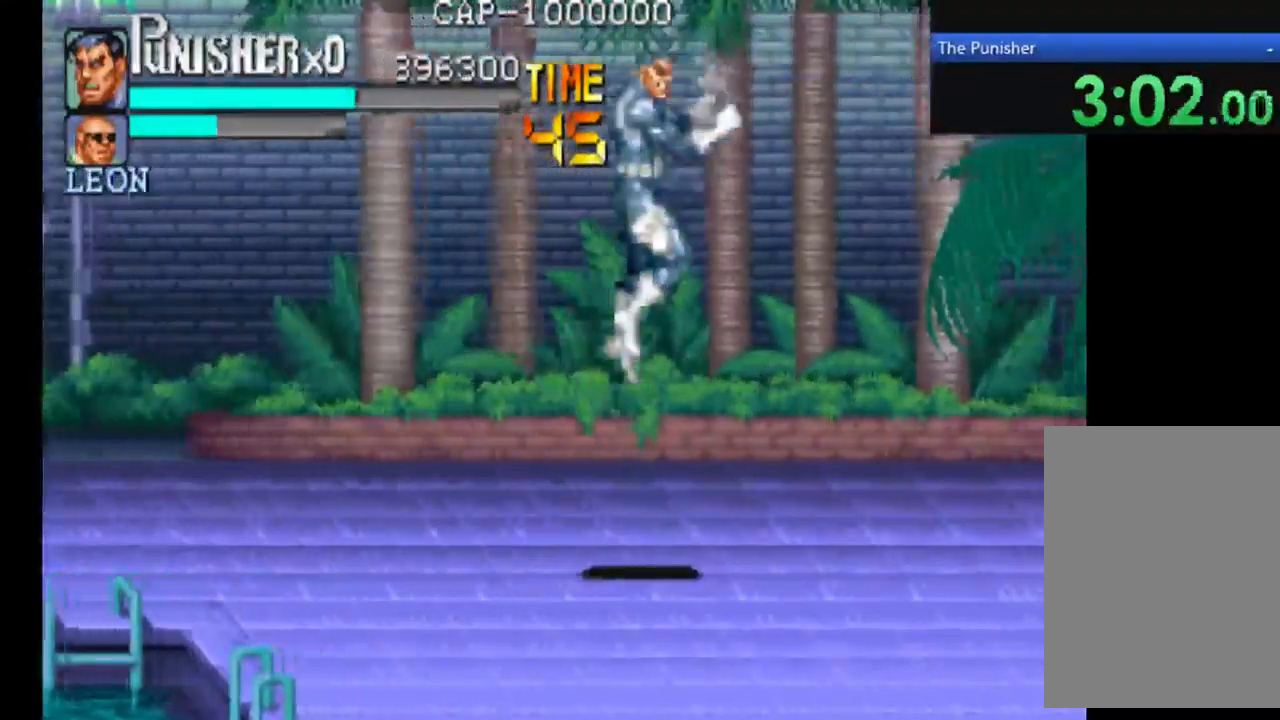
{"dt_ms": 500, "buttons": ["A", "X"], "left_stick": "center", "right_stick": "center", "events": [[200, "X", "down"]]}
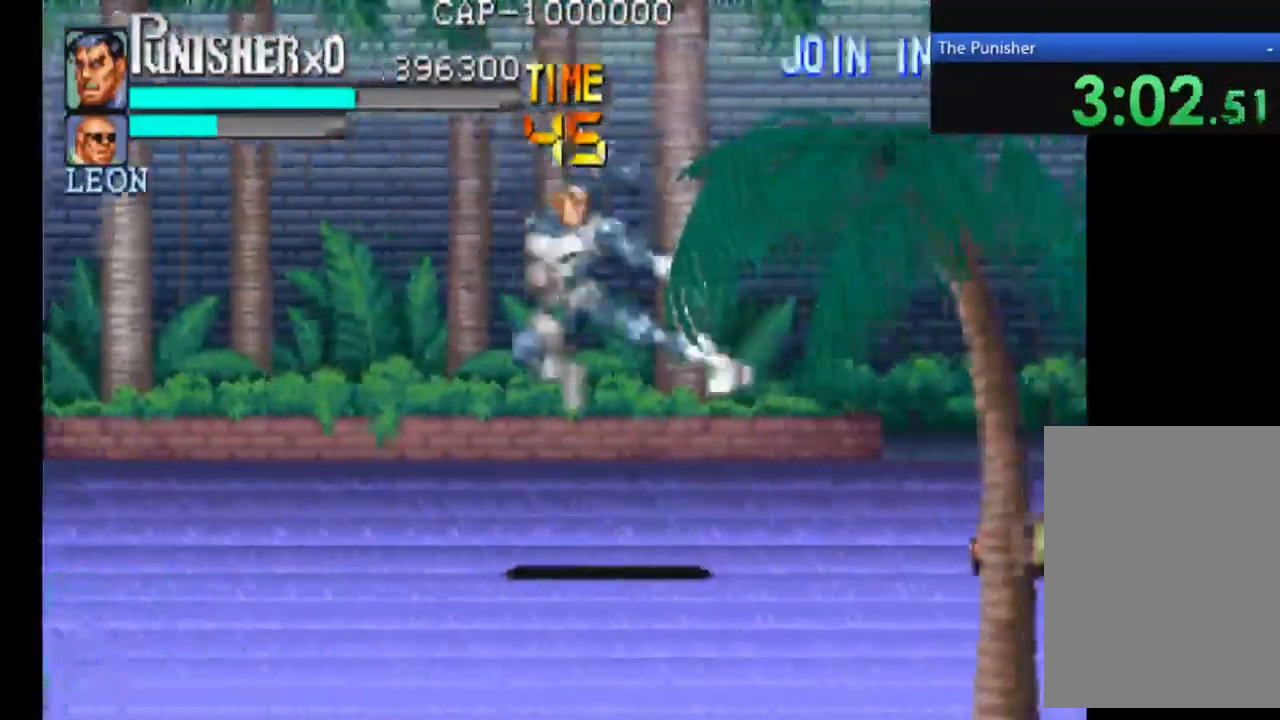
{"dt_ms": 500, "buttons": ["A", "X"], "left_stick": "center", "right_stick": "center", "events": []}
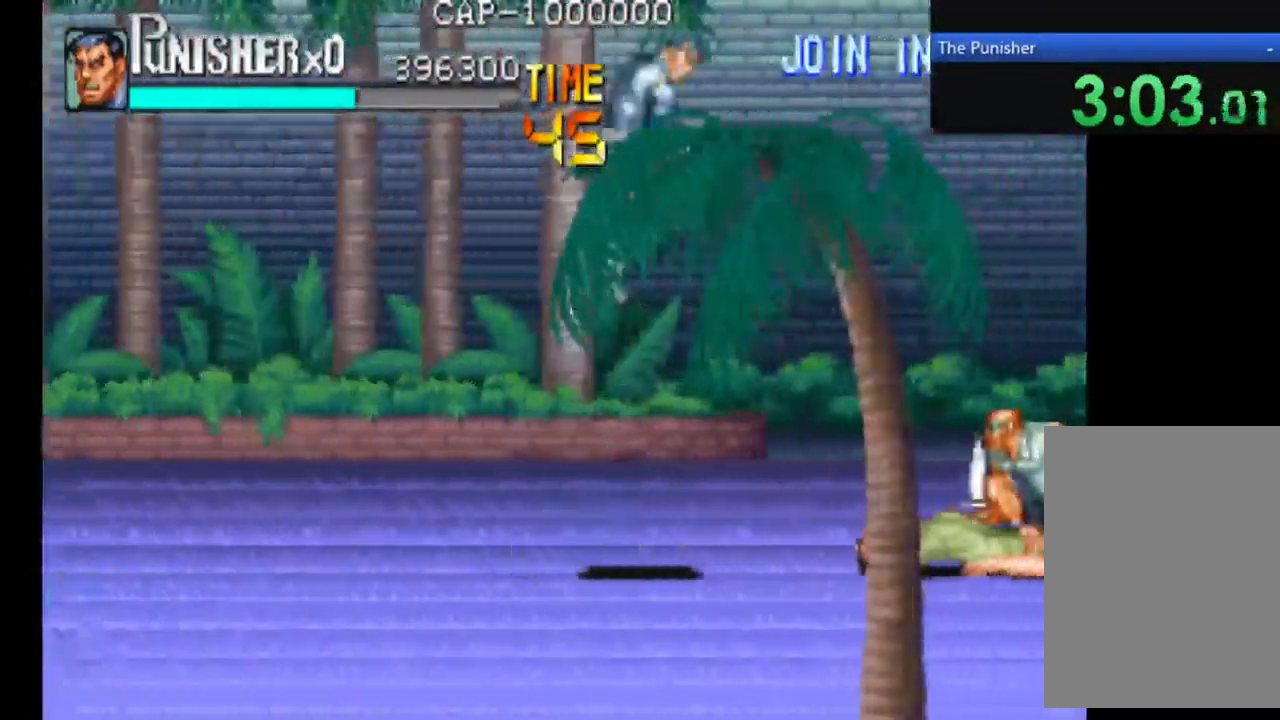
{"dt_ms": 500, "buttons": ["A", "X"], "left_stick": "center", "right_stick": "center", "events": []}
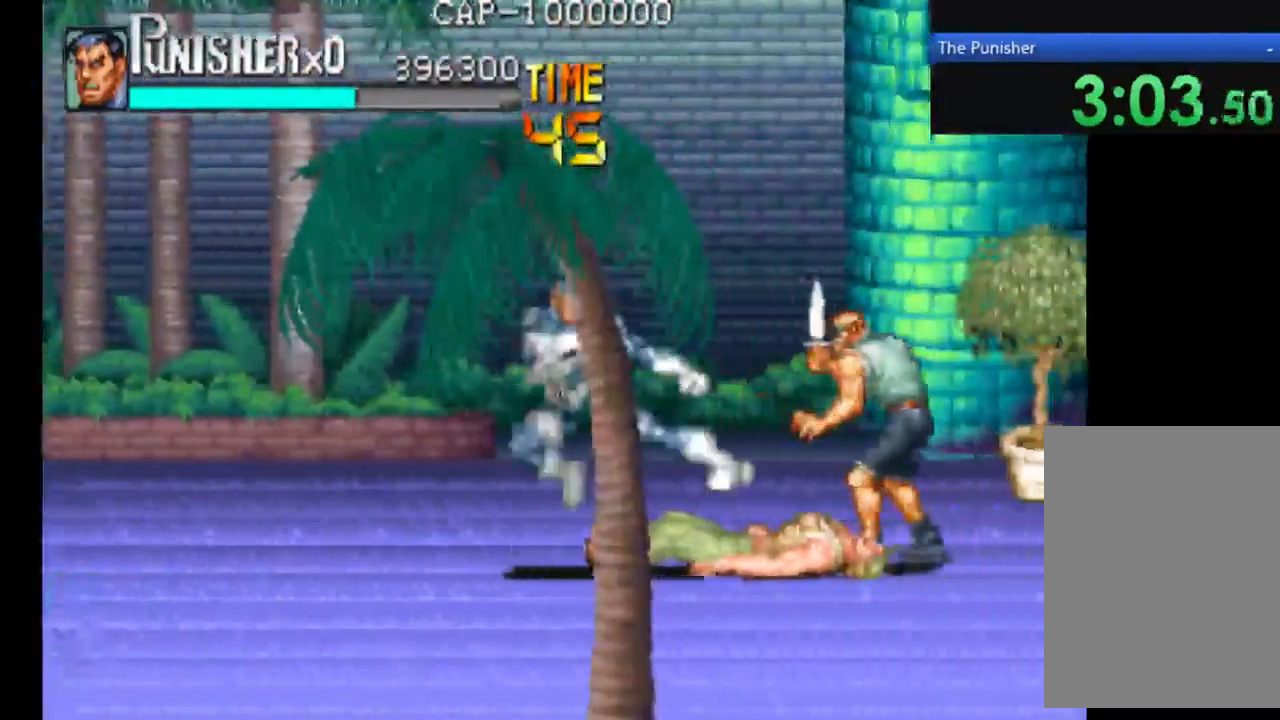
{"dt_ms": 500, "buttons": ["X"], "left_stick": "center", "right_stick": "center", "events": [[133, "X", "up"], [267, "X", "down"], [467, "A", "up"]]}
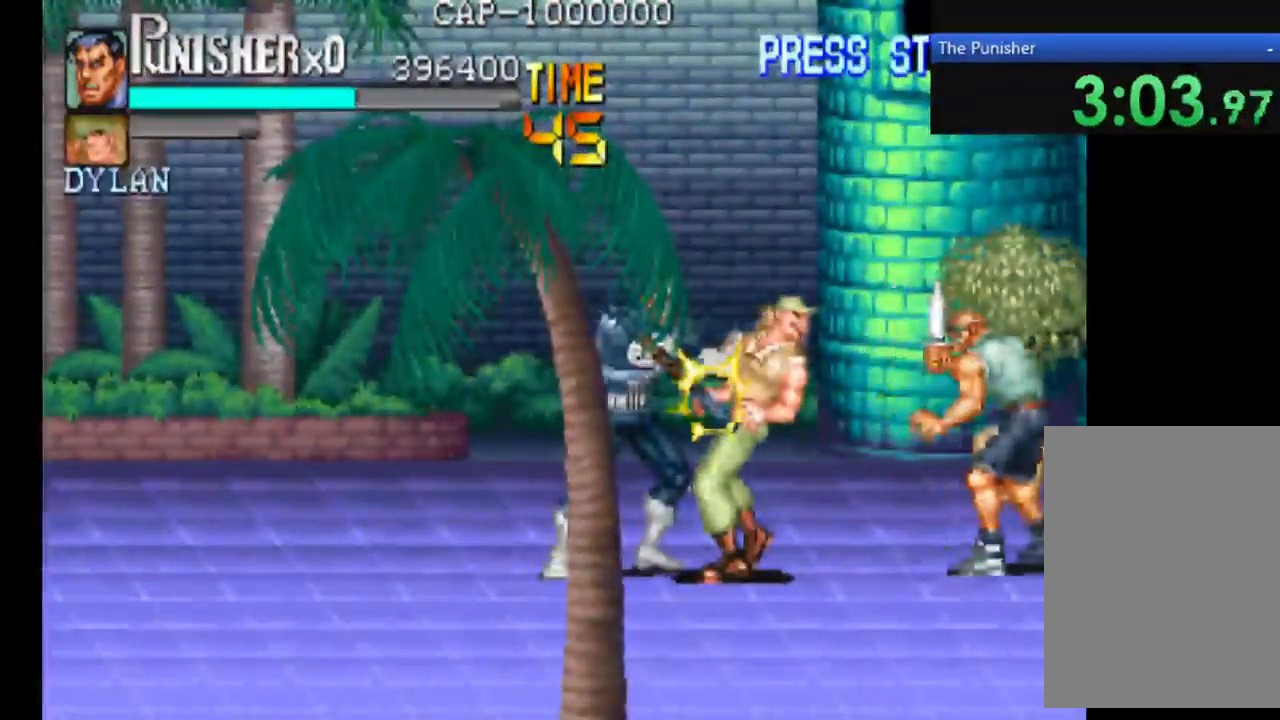
{"dt_ms": 500, "buttons": ["X"], "left_stick": "center", "right_stick": "center", "events": []}
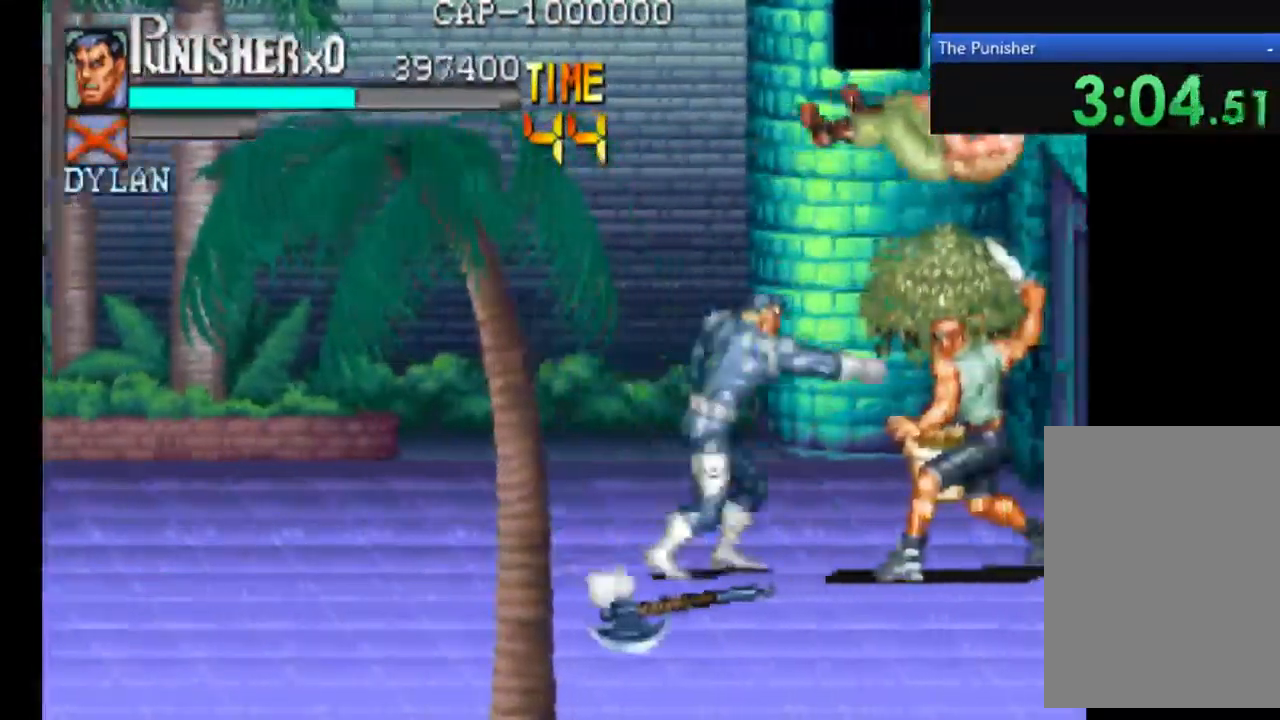
{"dt_ms": 1000, "buttons": [], "left_stick": "center", "right_stick": "center"}
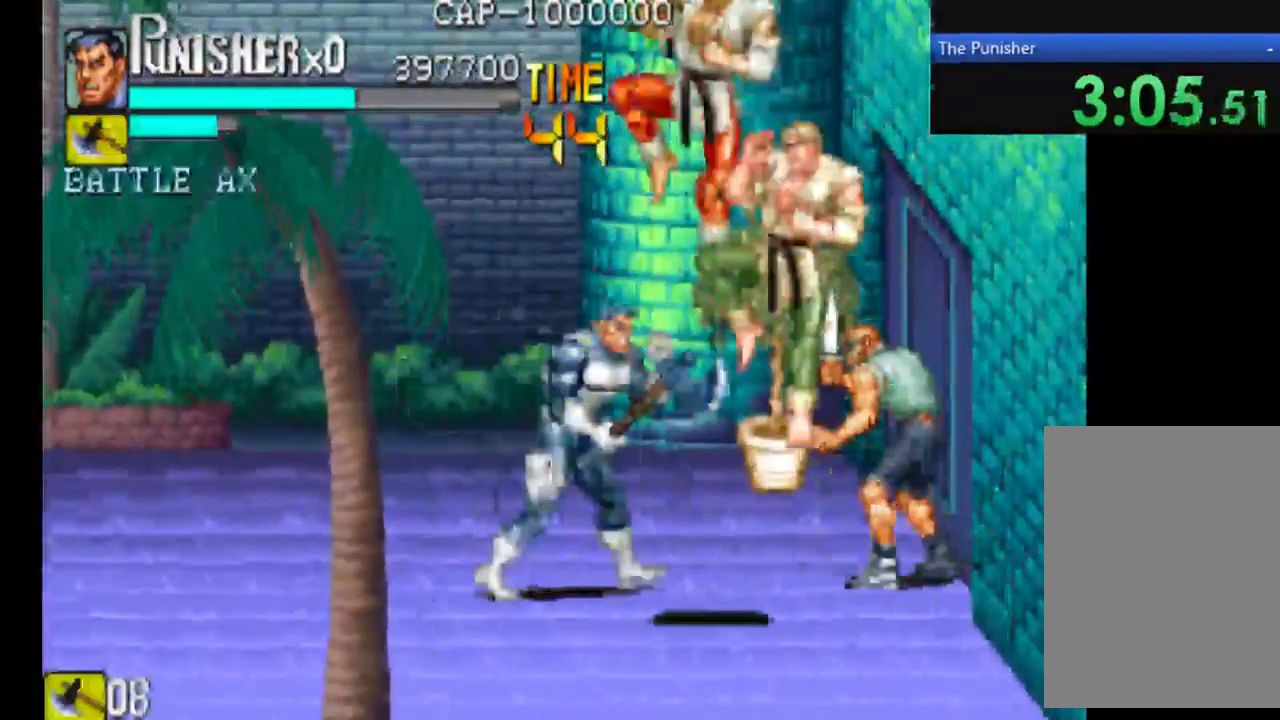
{"dt_ms": 500, "buttons": [], "left_stick": "center", "right_stick": "center", "events": [[133, "X", "down"], [267, "X", "up"], [367, "X", "down"], [500, "X", "up"]]}
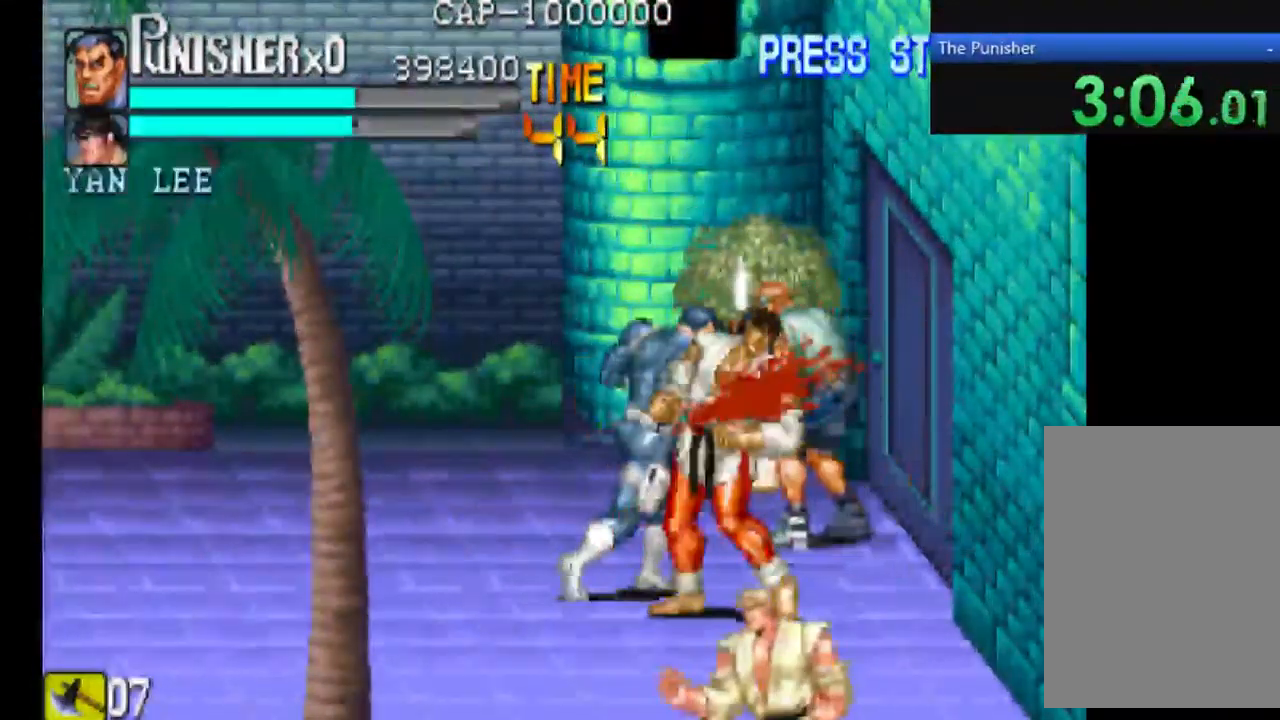
{"dt_ms": 533, "buttons": [], "left_stick": "center", "right_stick": "center", "events": [[33, "X", "down"], [500, "X", "up"]]}
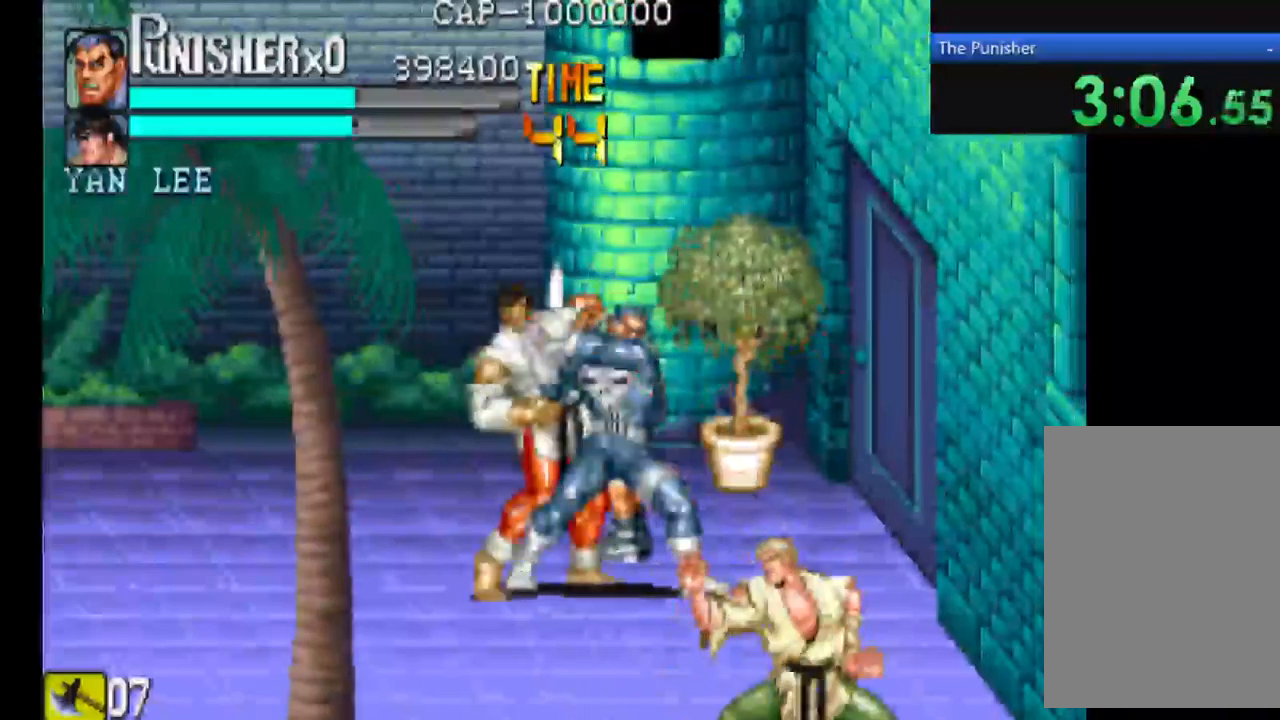
{"dt_ms": 500, "buttons": [], "left_stick": "center", "right_stick": "center", "events": [[33, "X", "down"], [500, "X", "up"]]}
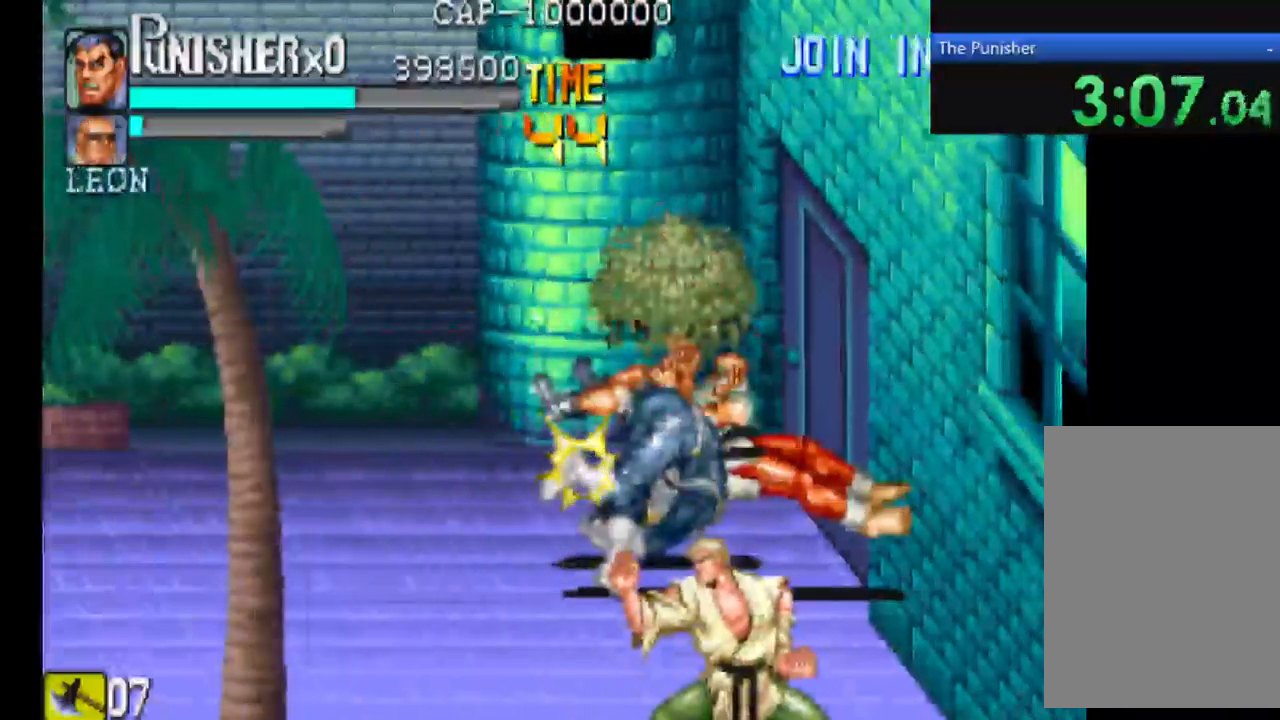
{"dt_ms": 500, "buttons": [], "left_stick": "center", "right_stick": "center", "events": []}
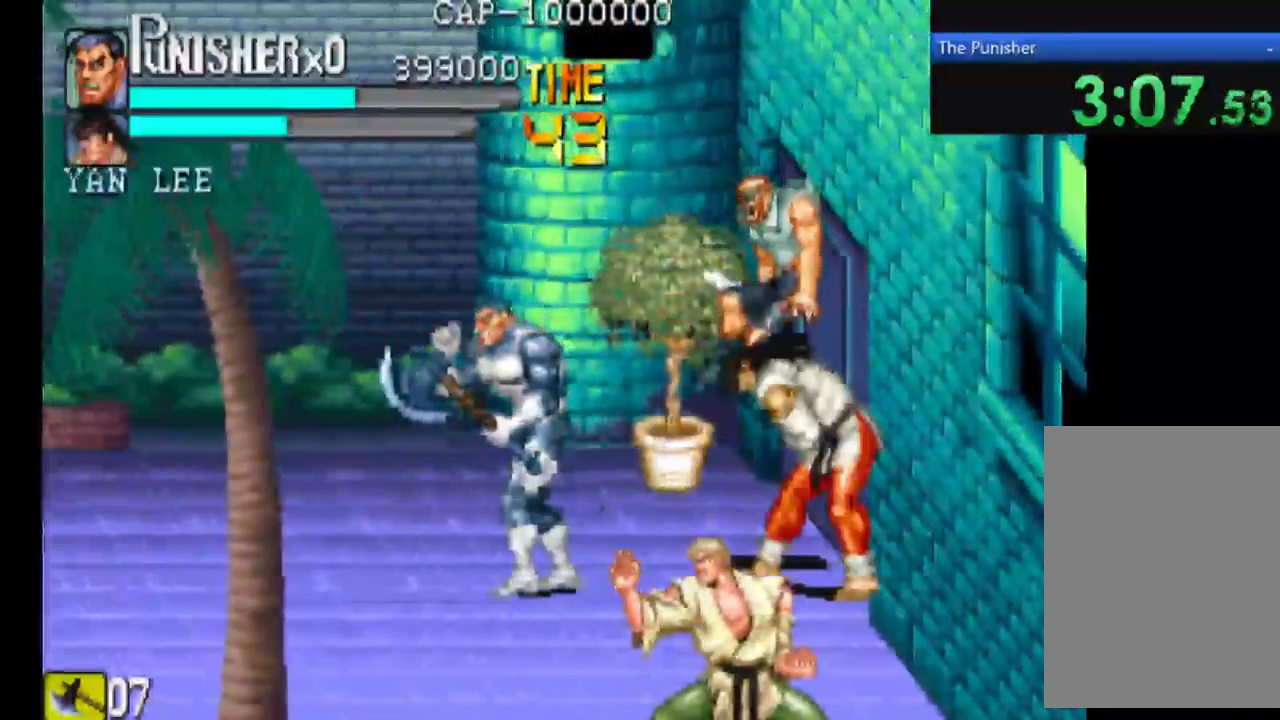
{"dt_ms": 500, "buttons": ["X"], "left_stick": "center", "right_stick": "center", "events": [[167, "X", "down"]]}
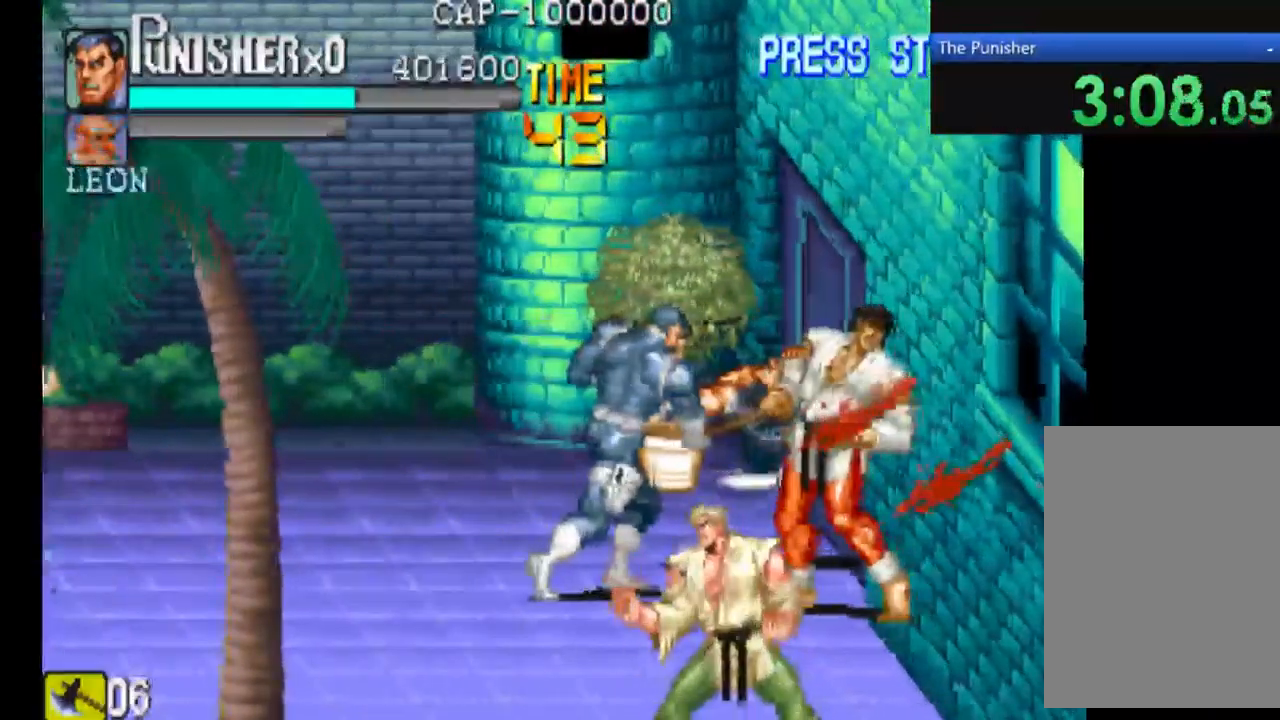
{"dt_ms": 500, "buttons": ["X"], "left_stick": "center", "right_stick": "center", "events": []}
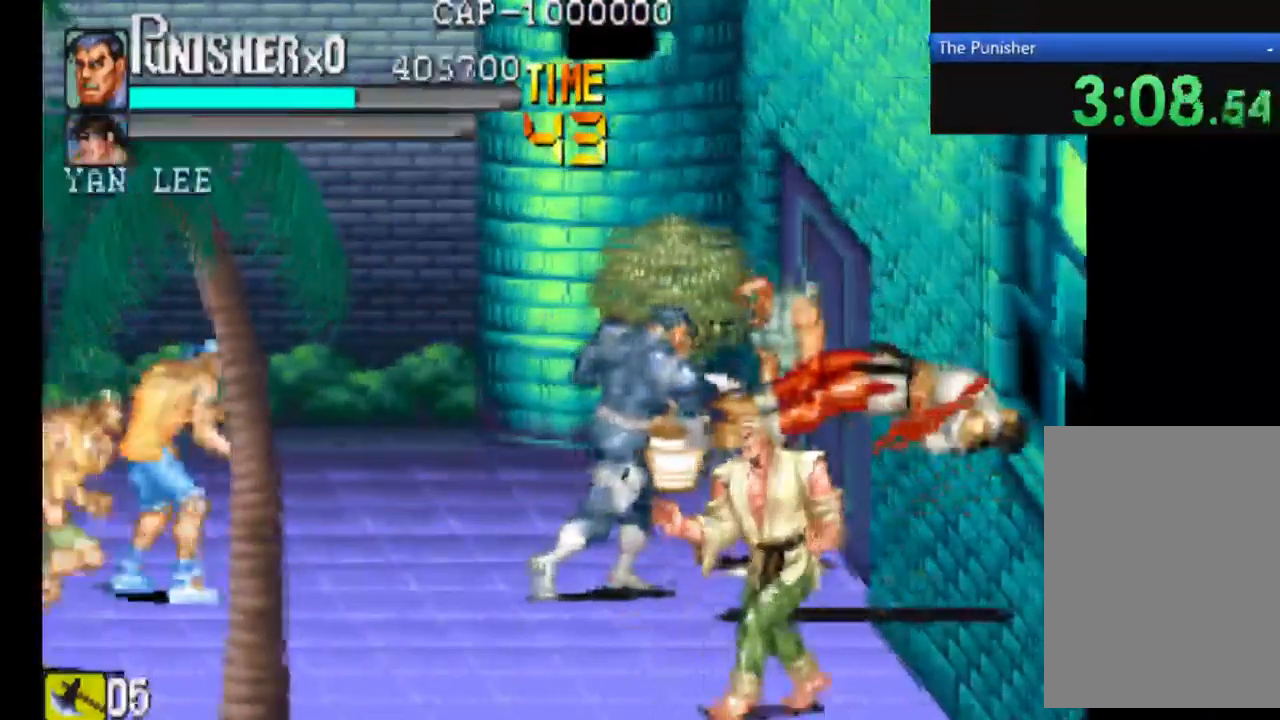
{"dt_ms": 500, "buttons": ["X"], "left_stick": "center", "right_stick": "center", "events": []}
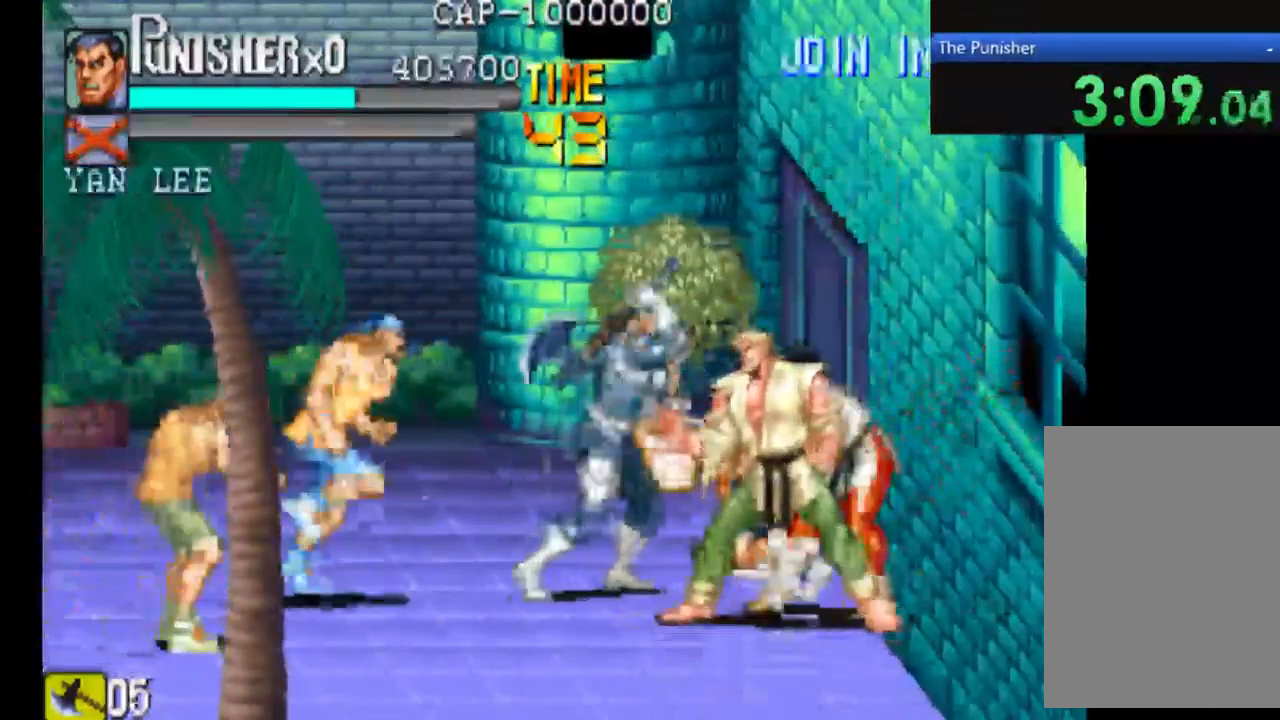
{"dt_ms": 500, "buttons": ["X"], "left_stick": "center", "right_stick": "center", "events": []}
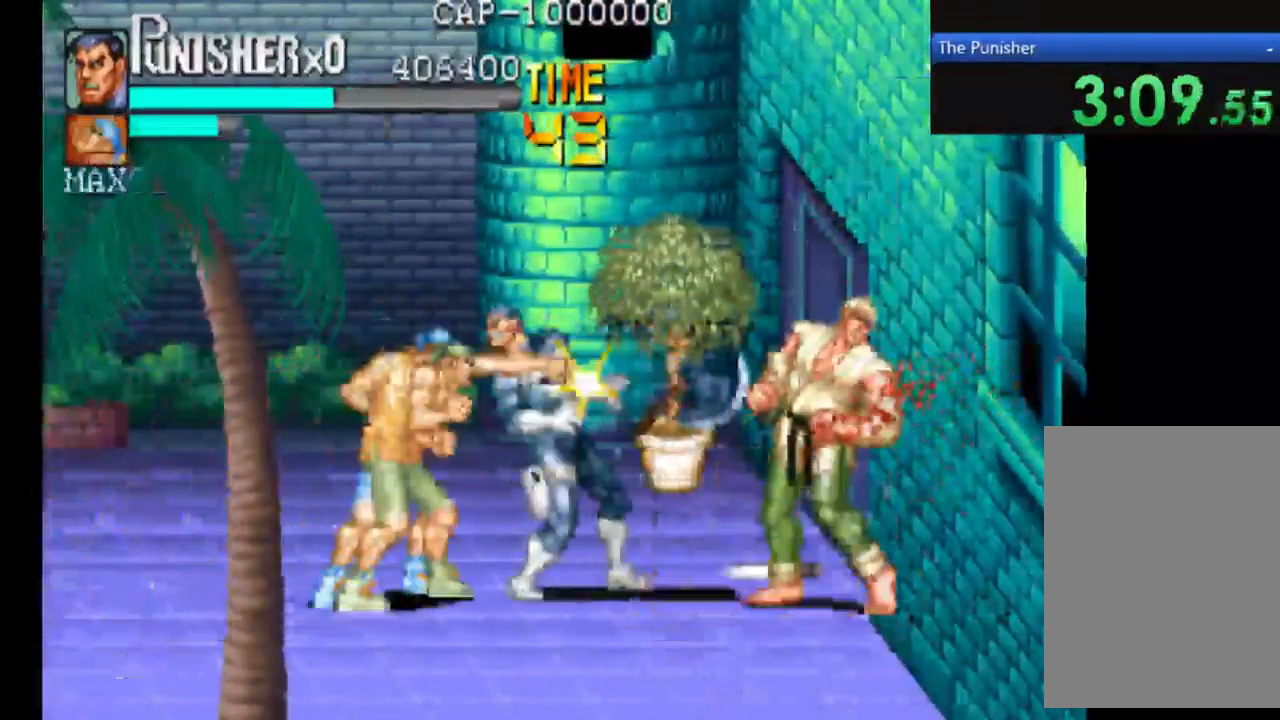
{"dt_ms": 500, "buttons": ["X"], "left_stick": "center", "right_stick": "center", "events": [[300, "X", "up"], [400, "X", "down"]]}
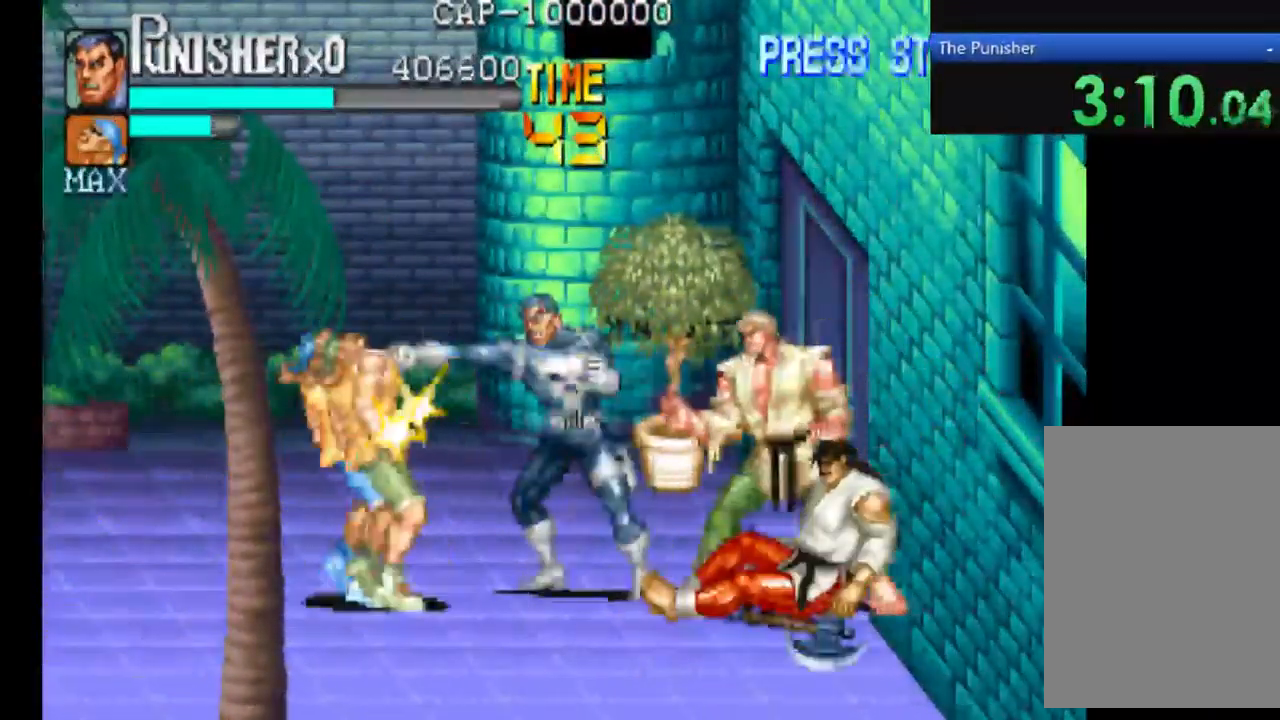
{"dt_ms": 500, "buttons": ["X"], "left_stick": "center", "right_stick": "center", "events": [[300, "X", "up"], [400, "X", "down"]]}
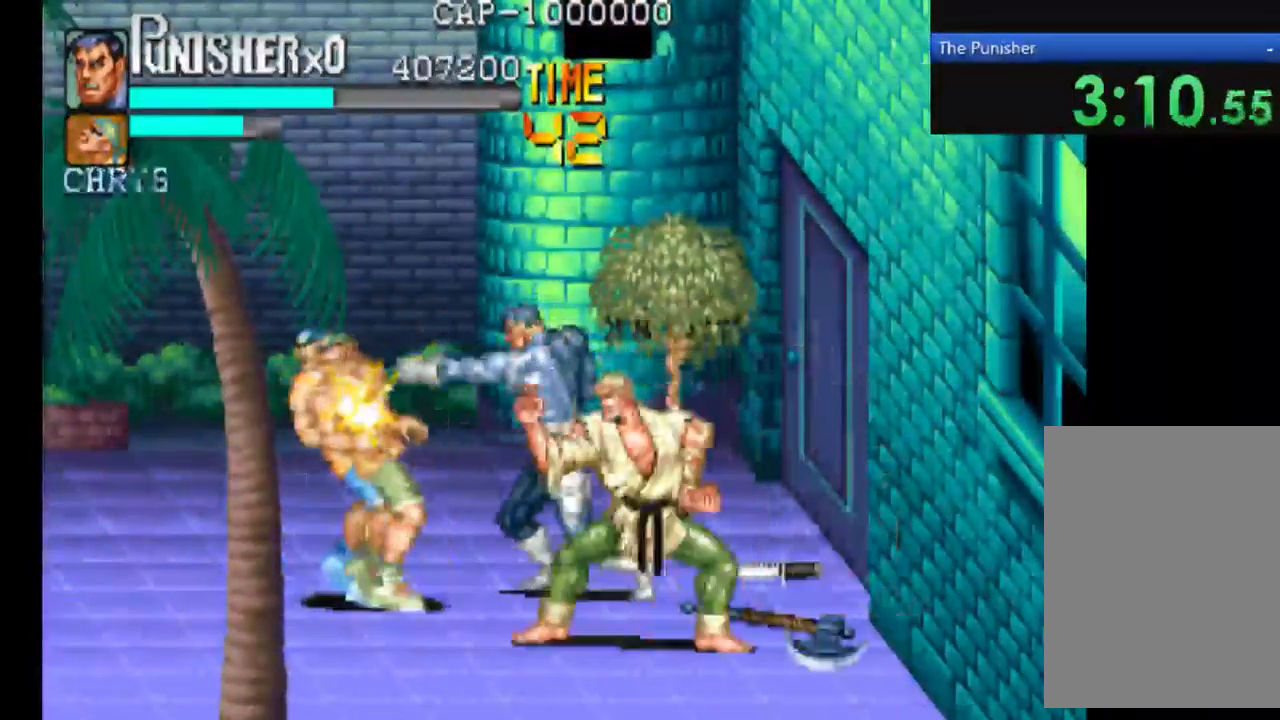
{"dt_ms": 500, "buttons": [], "left_stick": "center", "right_stick": "center", "events": [[400, "X", "up"]]}
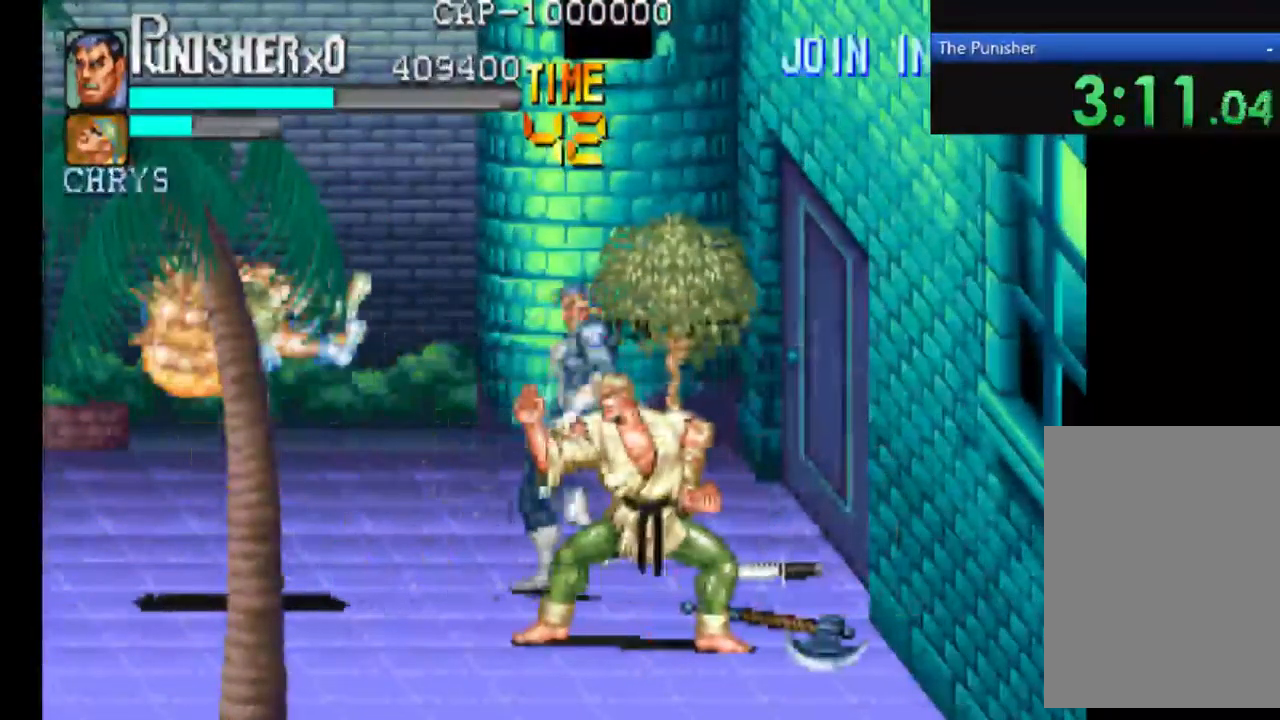
{"dt_ms": 500, "buttons": [], "left_stick": "center", "right_stick": "center", "events": [[367, "X", "down"], [467, "X", "up"]]}
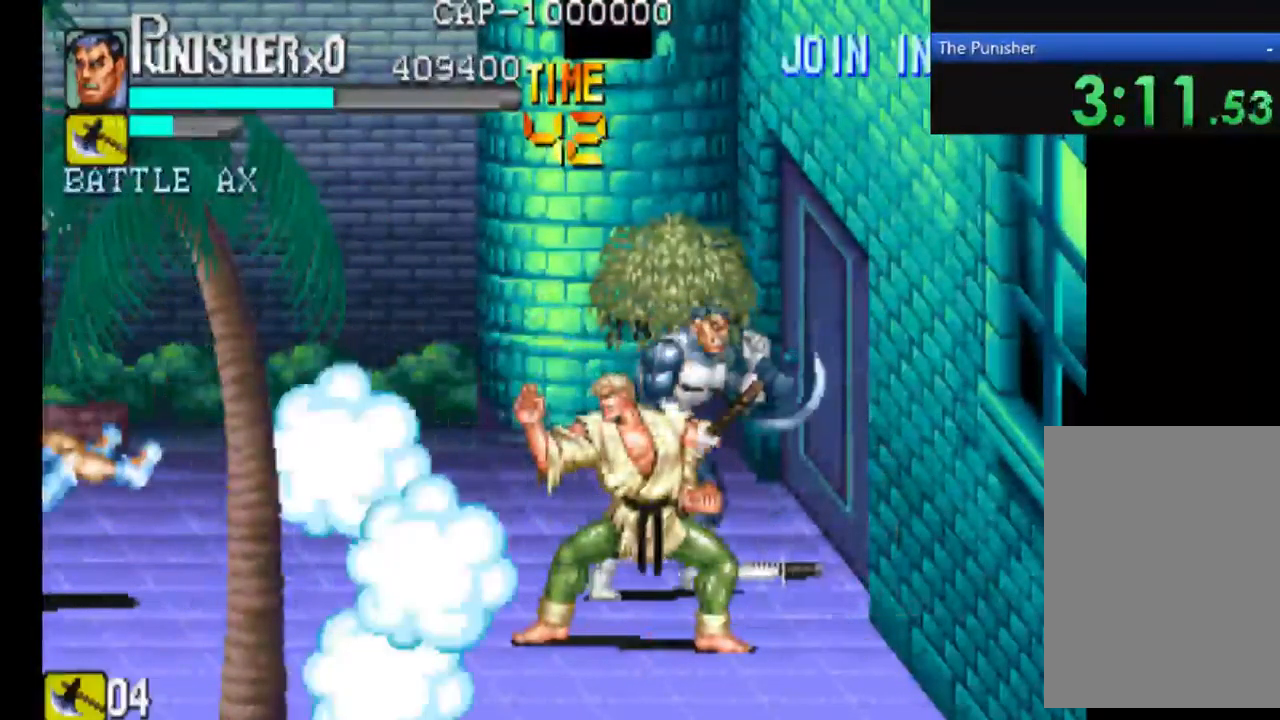
{"dt_ms": 467, "buttons": ["X"], "left_stick": "center", "right_stick": "center", "events": [[401, "X", "down"]]}
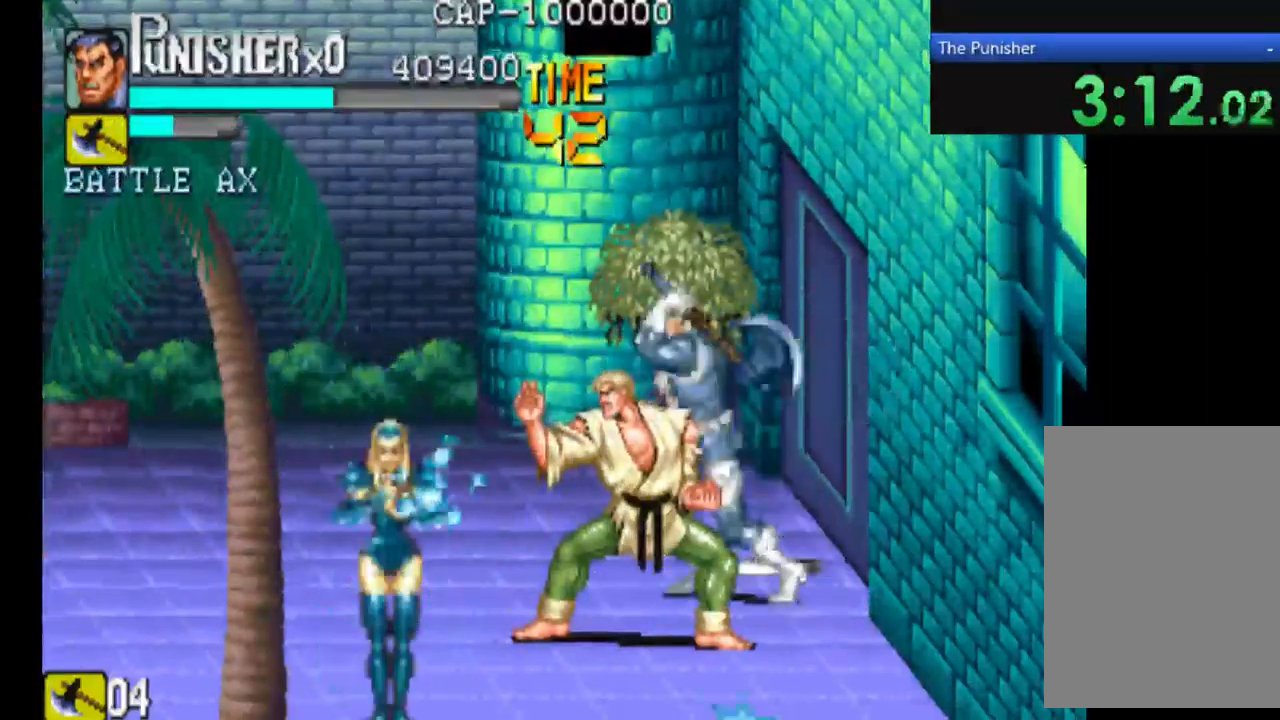
{"dt_ms": 500, "buttons": ["X"], "left_stick": "center", "right_stick": "center", "events": [[367, "X", "up"], [500, "X", "down"]]}
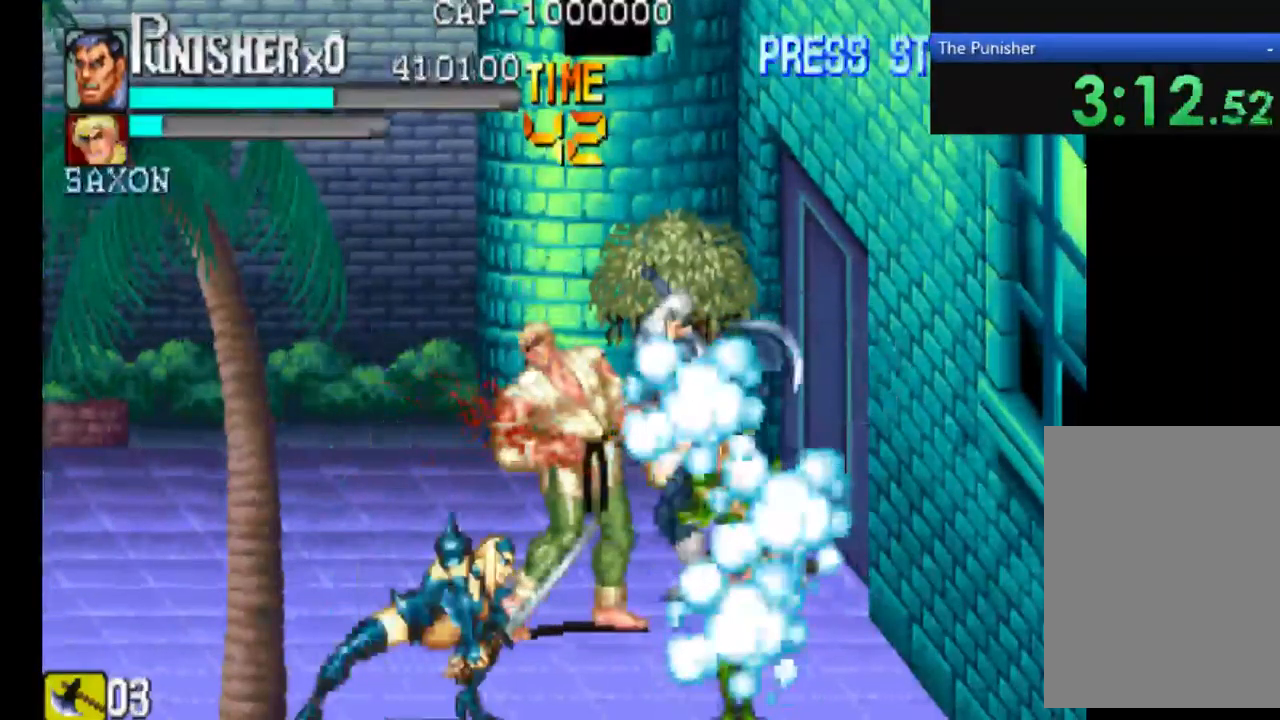
{"dt_ms": 500, "buttons": [], "left_stick": "center", "right_stick": "center", "events": [[134, "X", "up"], [200, "X", "down"], [334, "X", "up"], [434, "X", "down"], [500, "X", "up"]]}
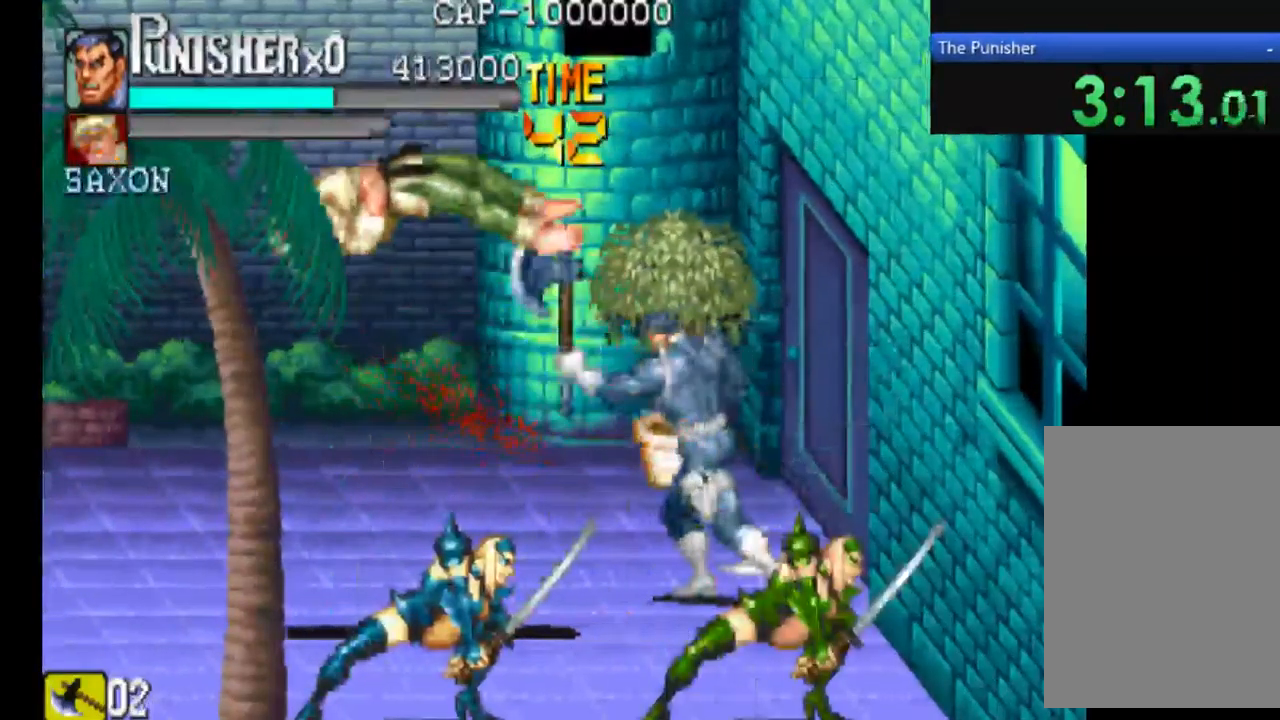
{"dt_ms": 500, "buttons": [], "left_stick": "center", "right_stick": "center", "events": []}
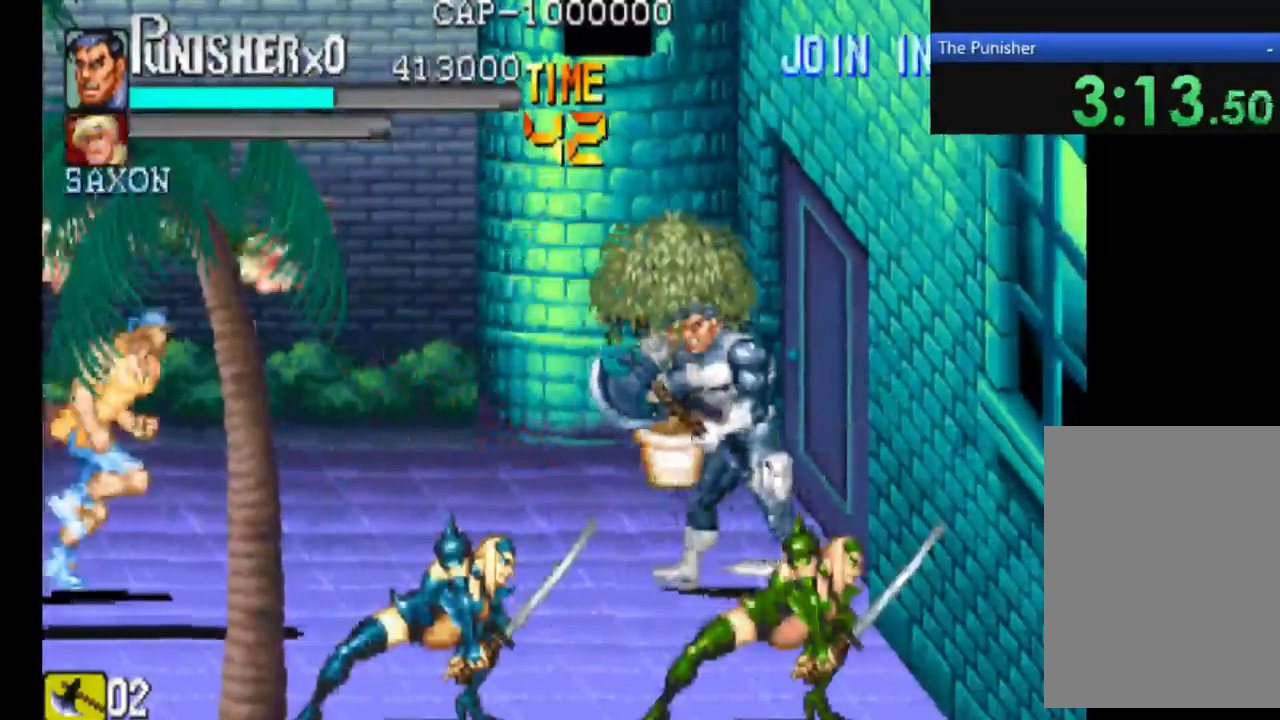
{"dt_ms": 500, "buttons": [], "left_stick": "center", "right_stick": "center", "events": [[367, "X", "down"], [500, "X", "up"]]}
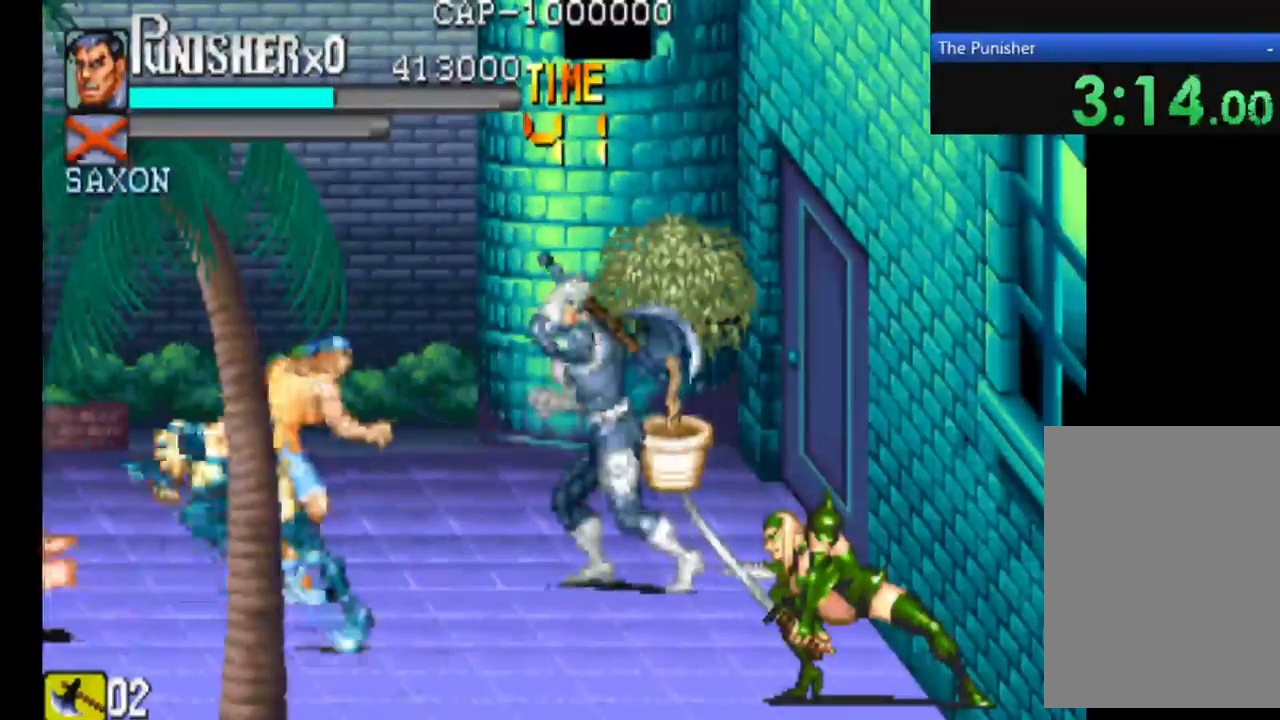
{"dt_ms": 500, "buttons": ["X"], "left_stick": "center", "right_stick": "center", "events": [[267, "X", "down"], [334, "X", "up"], [467, "X", "down"]]}
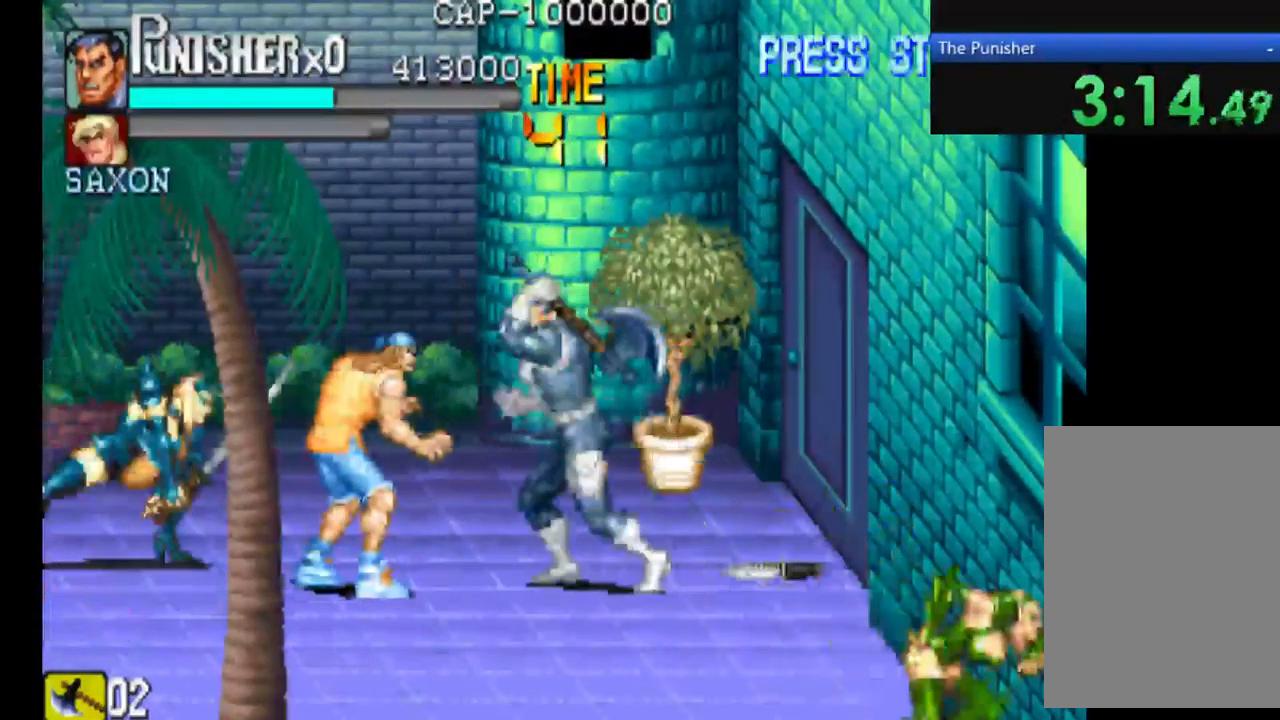
{"dt_ms": 500, "buttons": ["X"], "left_stick": "center", "right_stick": "center", "events": [[100, "X", "up"], [200, "X", "down"], [334, "X", "up"], [467, "X", "down"]]}
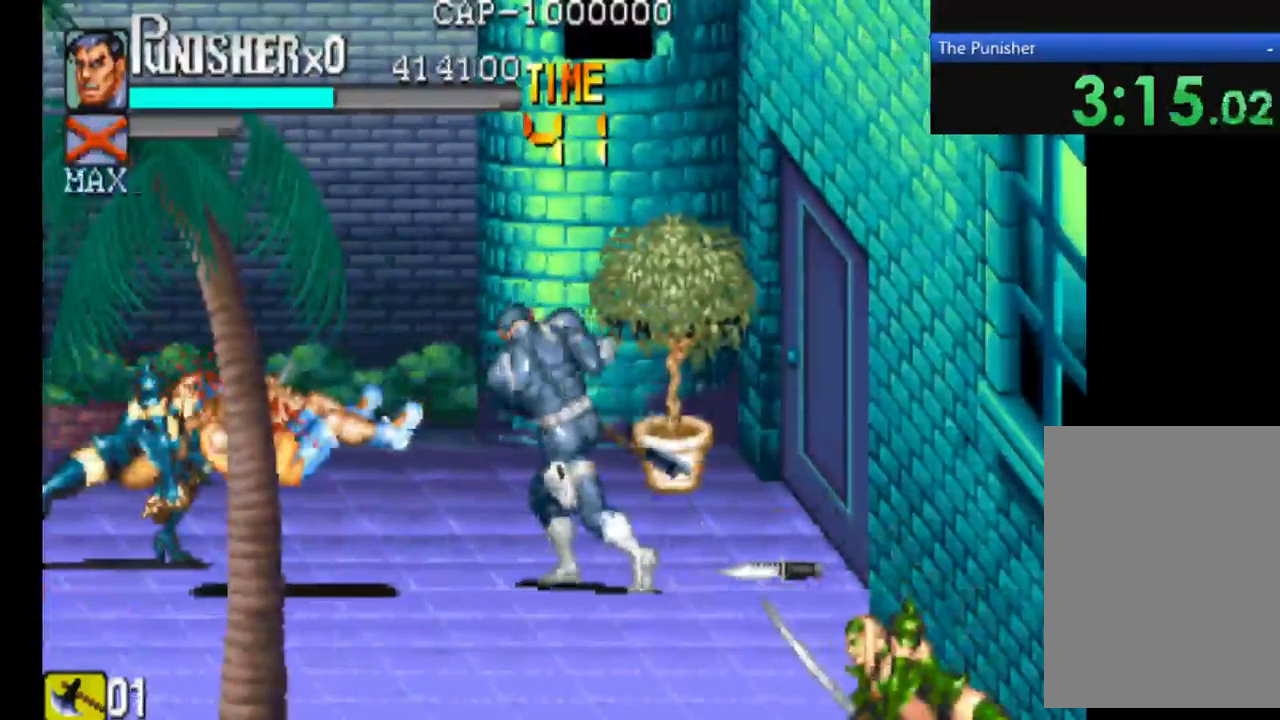
{"dt_ms": 500, "buttons": [], "left_stick": "center", "right_stick": "center", "events": [[334, "X", "up"]]}
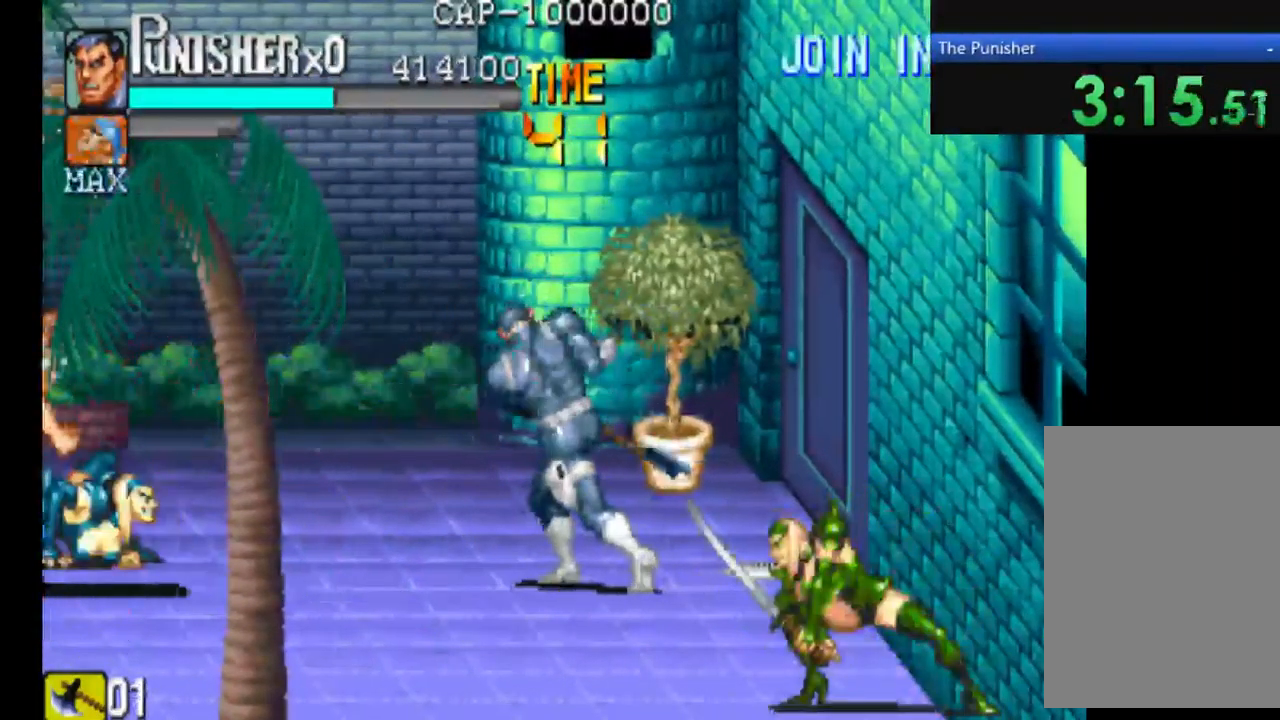
{"dt_ms": 500, "buttons": ["X"], "left_stick": "center", "right_stick": "center", "events": [[334, "X", "down"]]}
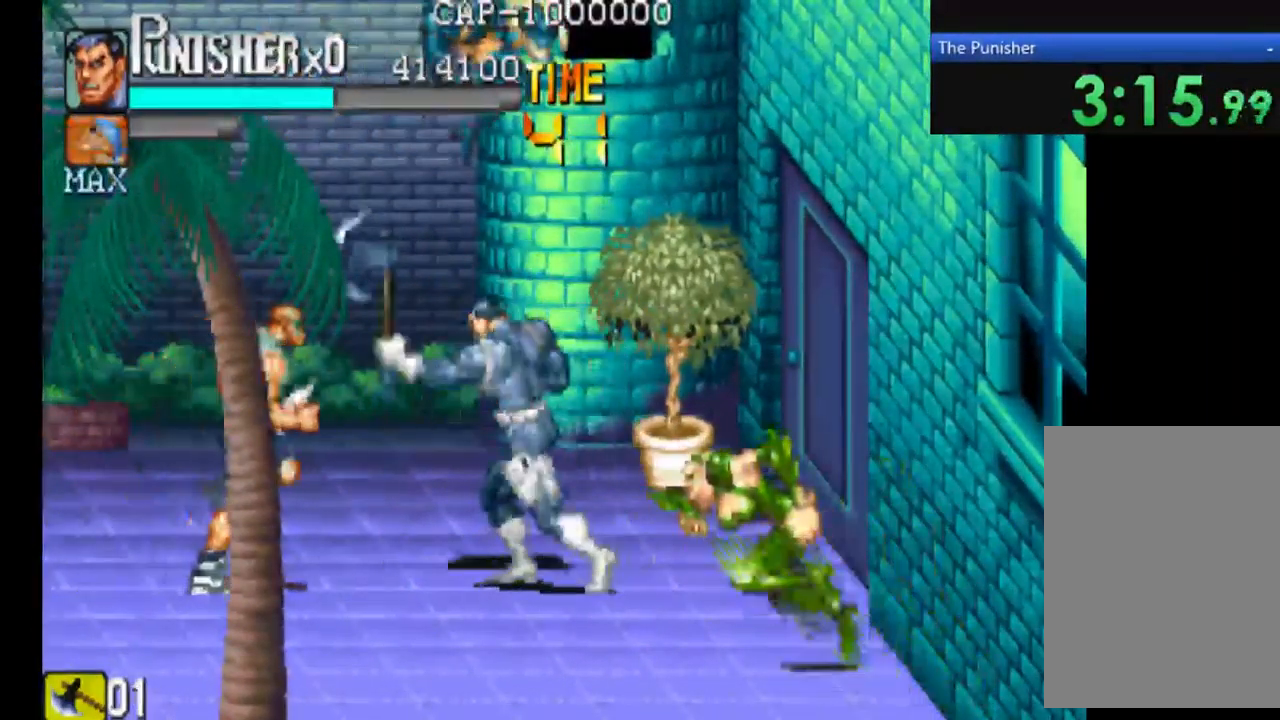
{"dt_ms": 500, "buttons": ["X"], "left_stick": "center", "right_stick": "center", "events": []}